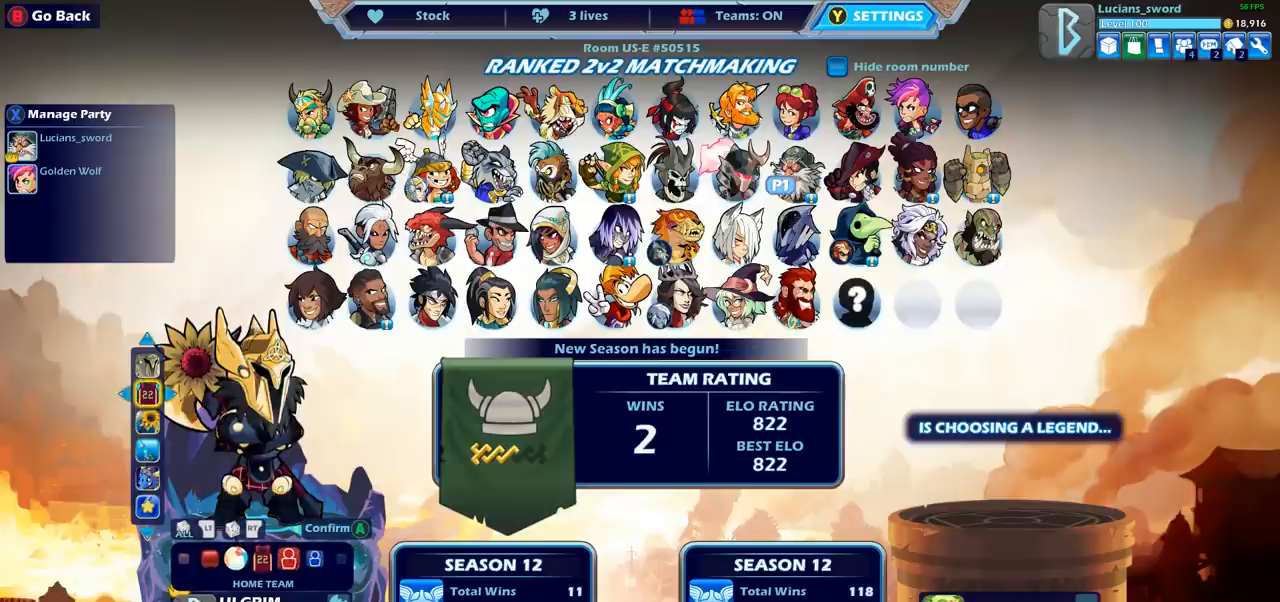
Gameplay with a controller (PlayStation layout); each line is a JSON object with the inputs held at the frame after it. "events" lists button and stick changes between this image and that frame as [ms after this image, input, new state], when the widget could be followed in between.
{"buttons": [], "left_stick": "center", "right_stick": "center", "events": [[100, "DPAD_LEFT", "up"], [350, "DPAD_LEFT", "down"], [433, "DPAD_LEFT", "up"]]}
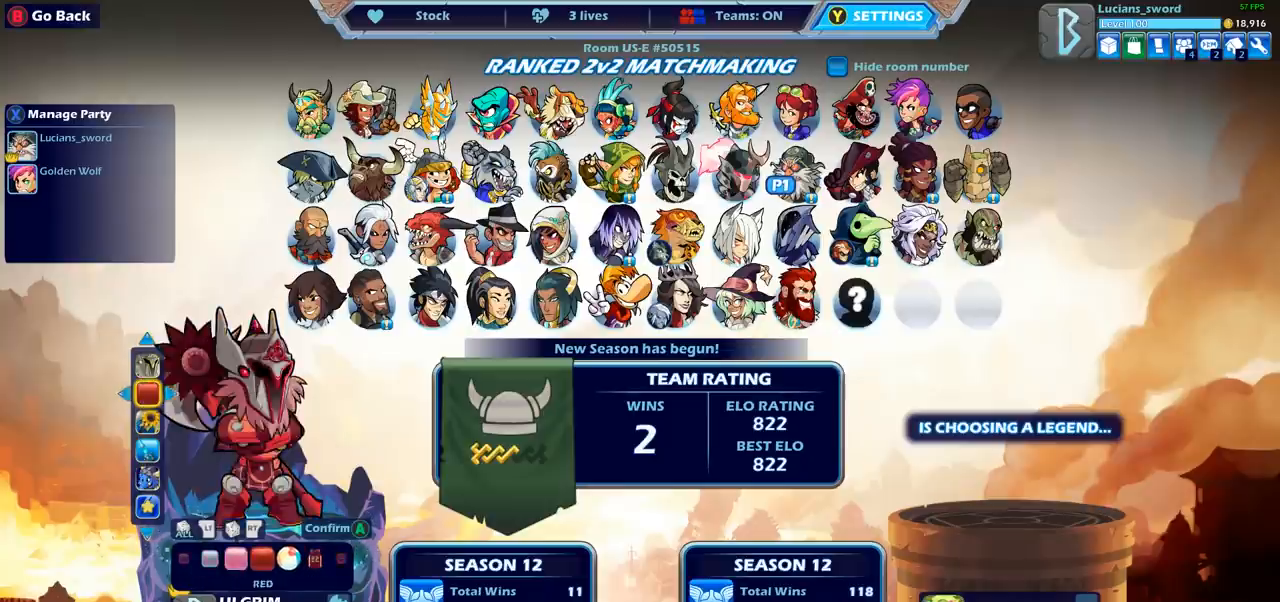
{"buttons": [], "left_stick": "center", "right_stick": "center", "events": [[200, "DPAD_RIGHT", "down"], [283, "DPAD_RIGHT", "up"]]}
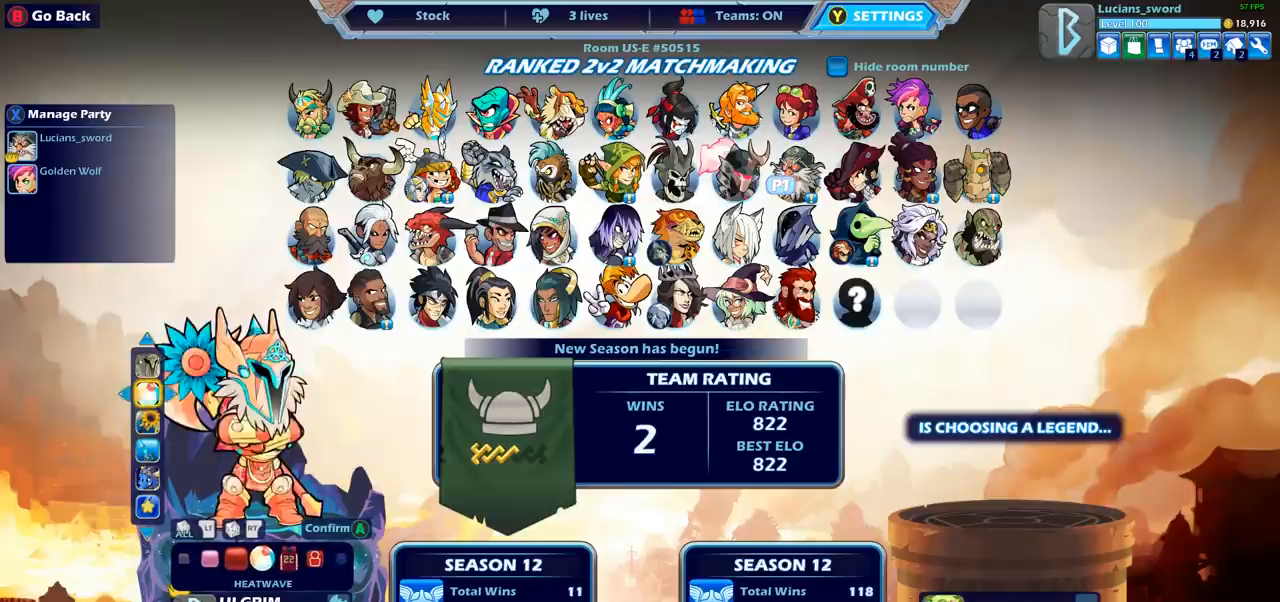
{"buttons": [], "left_stick": "center", "right_stick": "center", "events": []}
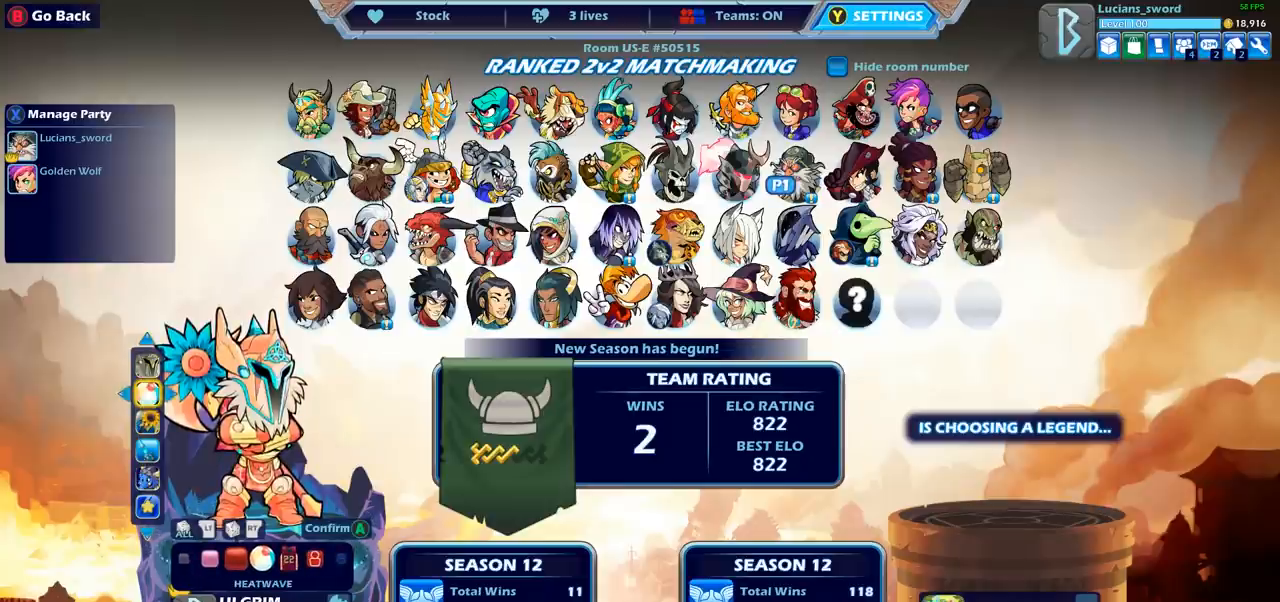
{"buttons": [], "left_stick": "center", "right_stick": "center", "events": []}
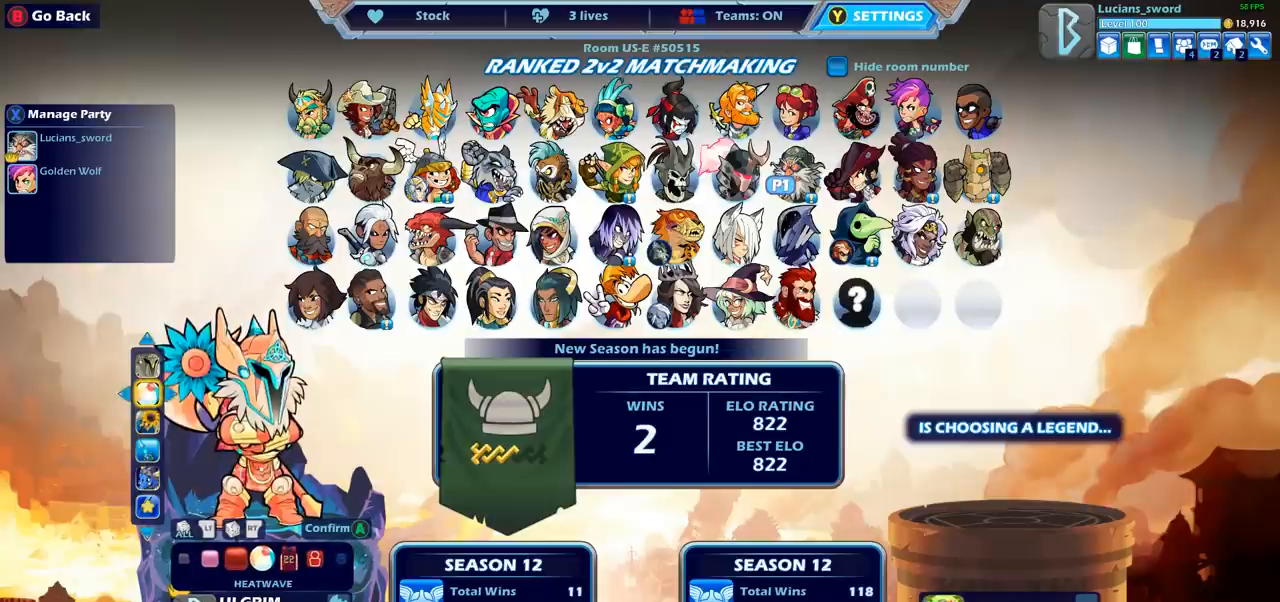
{"buttons": [], "left_stick": "center", "right_stick": "center", "events": [[133, "CROSS", "down"], [233, "CROSS", "up"]]}
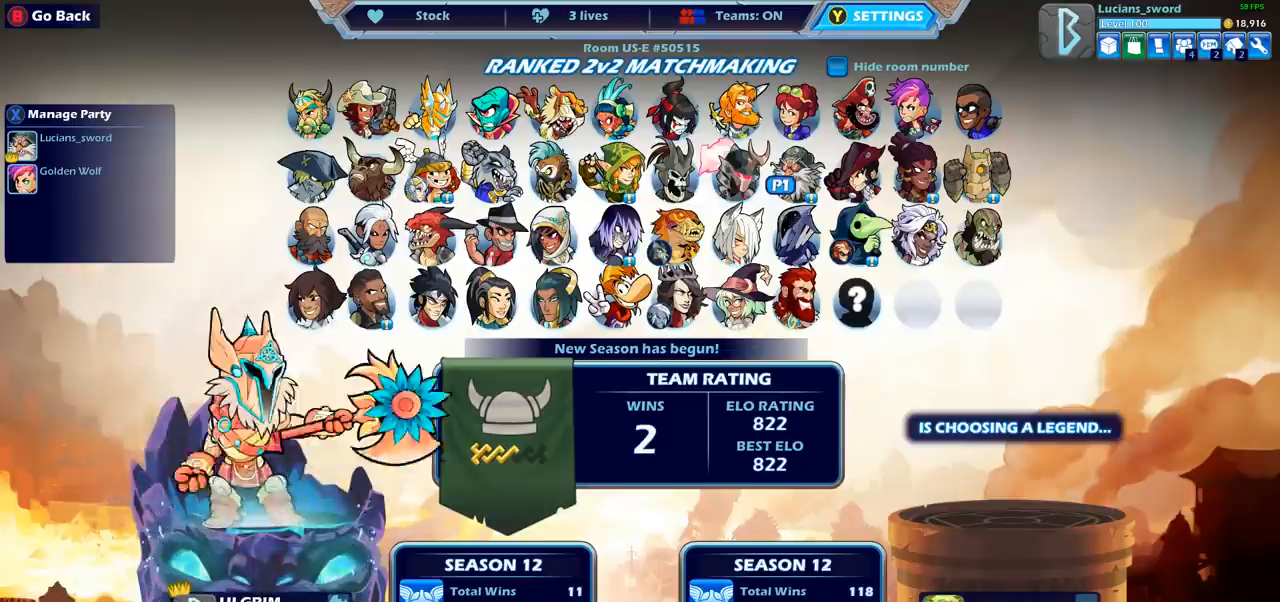
{"buttons": [], "left_stick": "center", "right_stick": "center", "events": []}
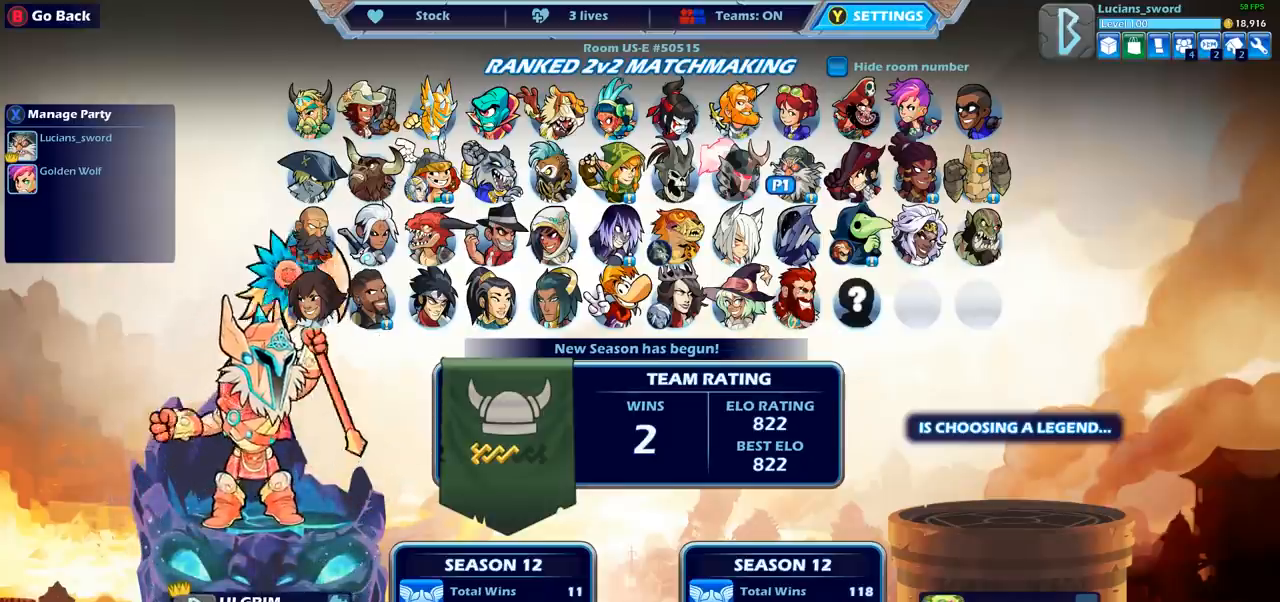
{"buttons": [], "left_stick": "center", "right_stick": "center", "events": []}
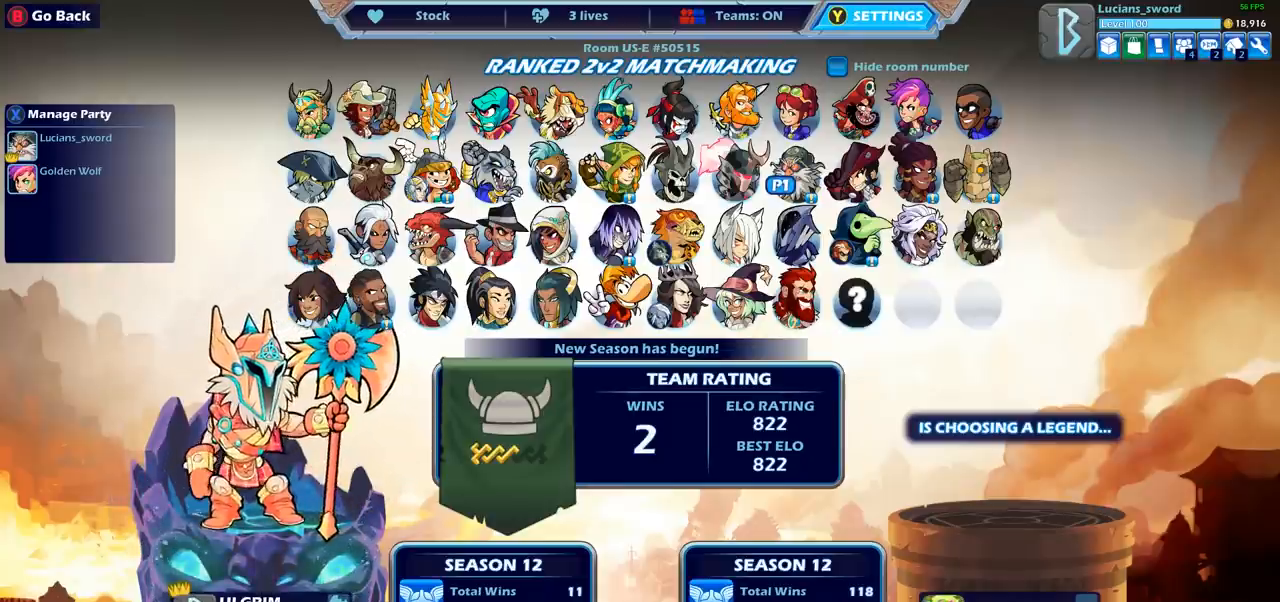
{"buttons": [], "left_stick": "center", "right_stick": "center", "events": []}
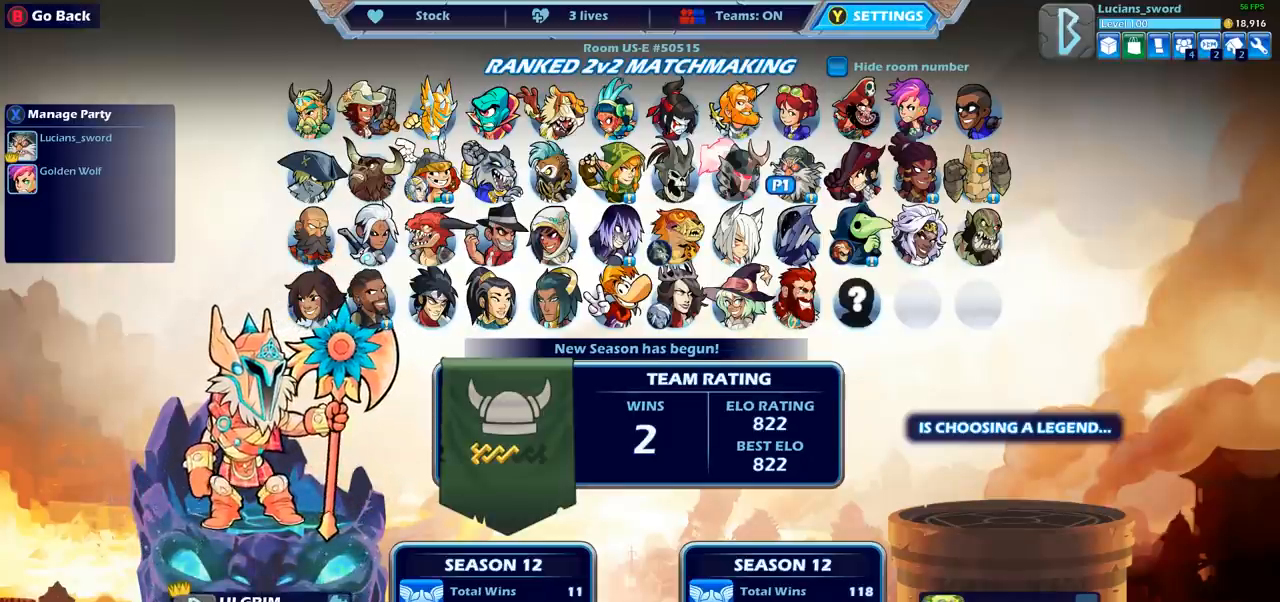
{"buttons": [], "left_stick": "center", "right_stick": "center", "events": []}
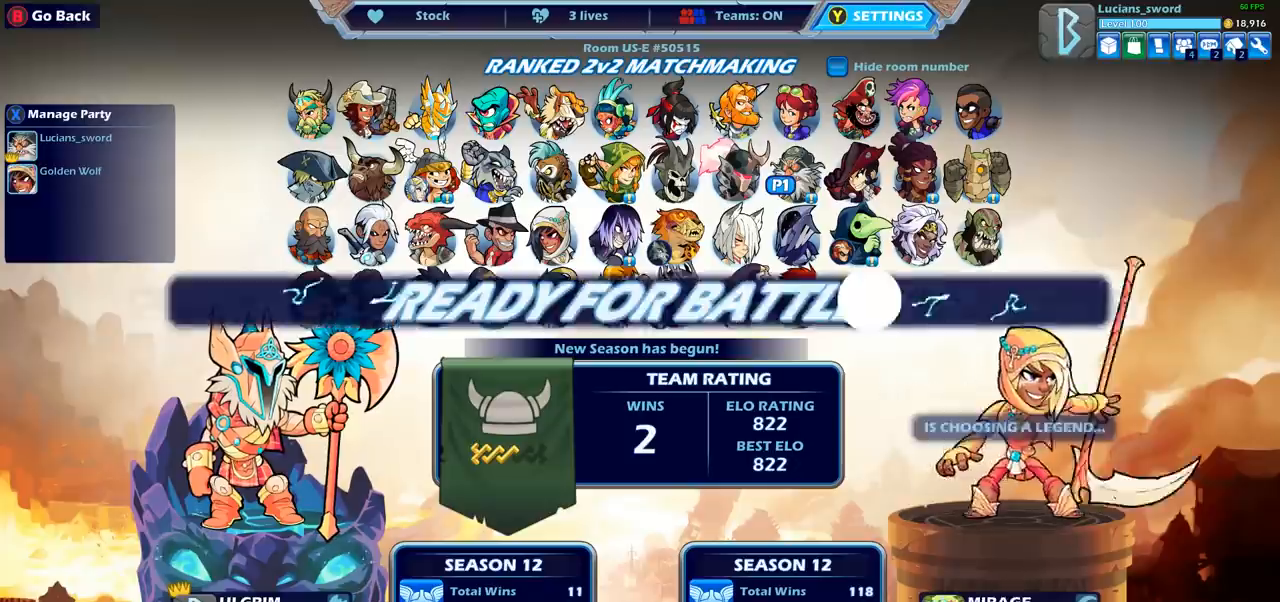
{"buttons": [], "left_stick": "center", "right_stick": "center", "events": []}
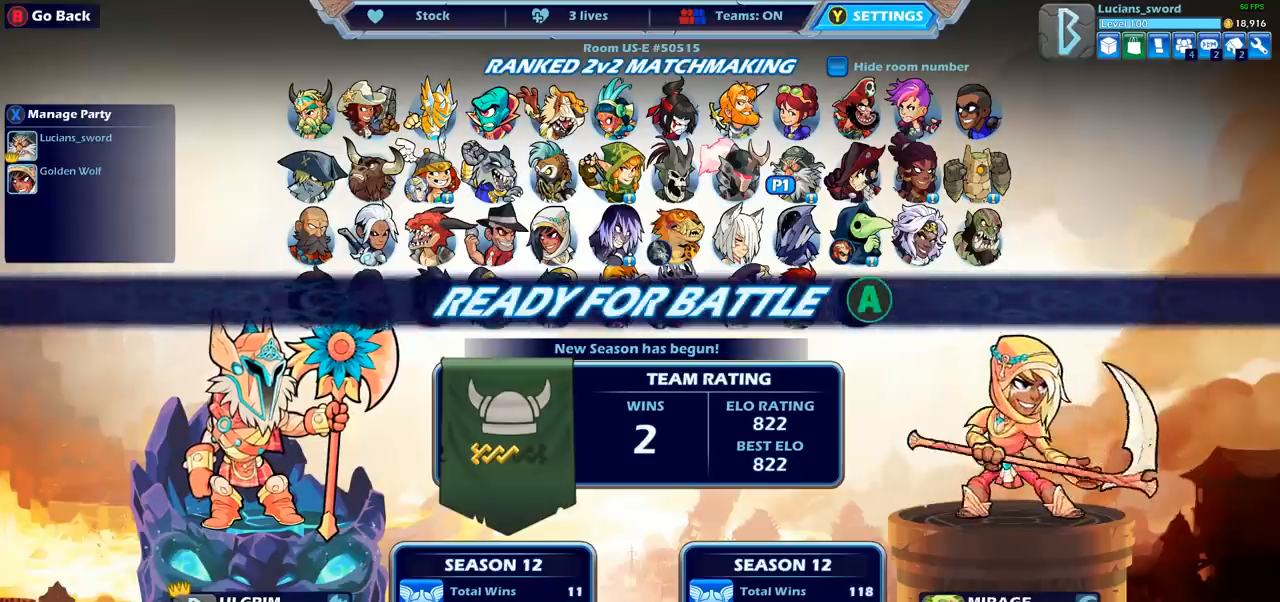
{"buttons": [], "left_stick": "center", "right_stick": "center", "events": []}
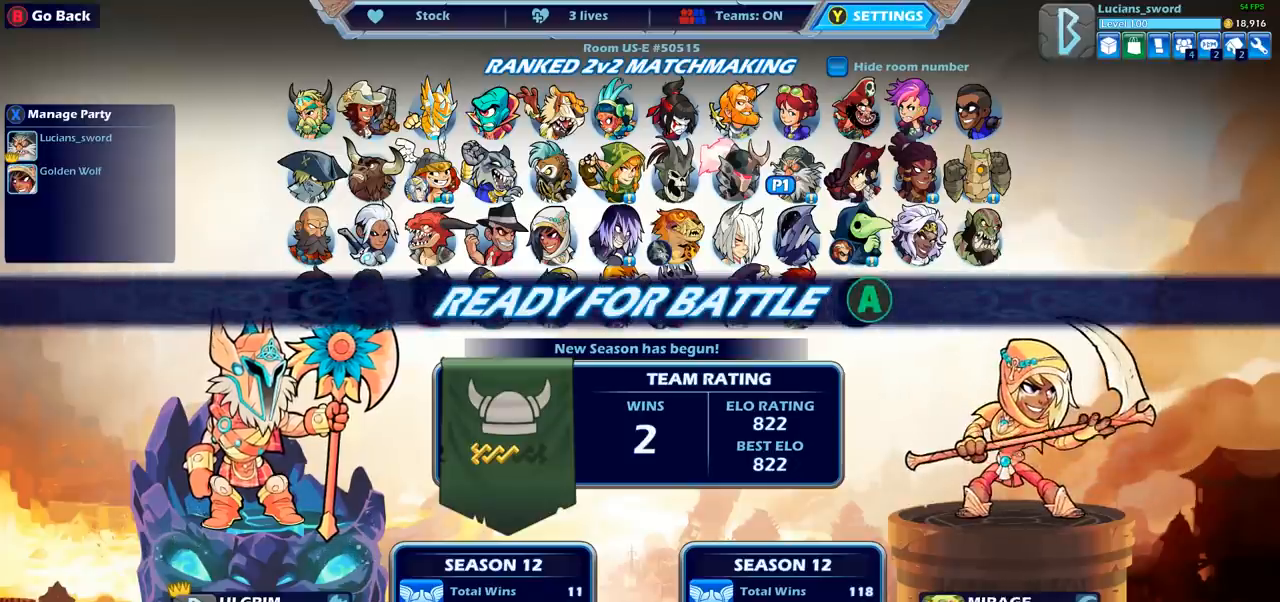
{"buttons": [], "left_stick": "center", "right_stick": "center", "events": [[50, "CROSS", "down"], [217, "CROSS", "up"]]}
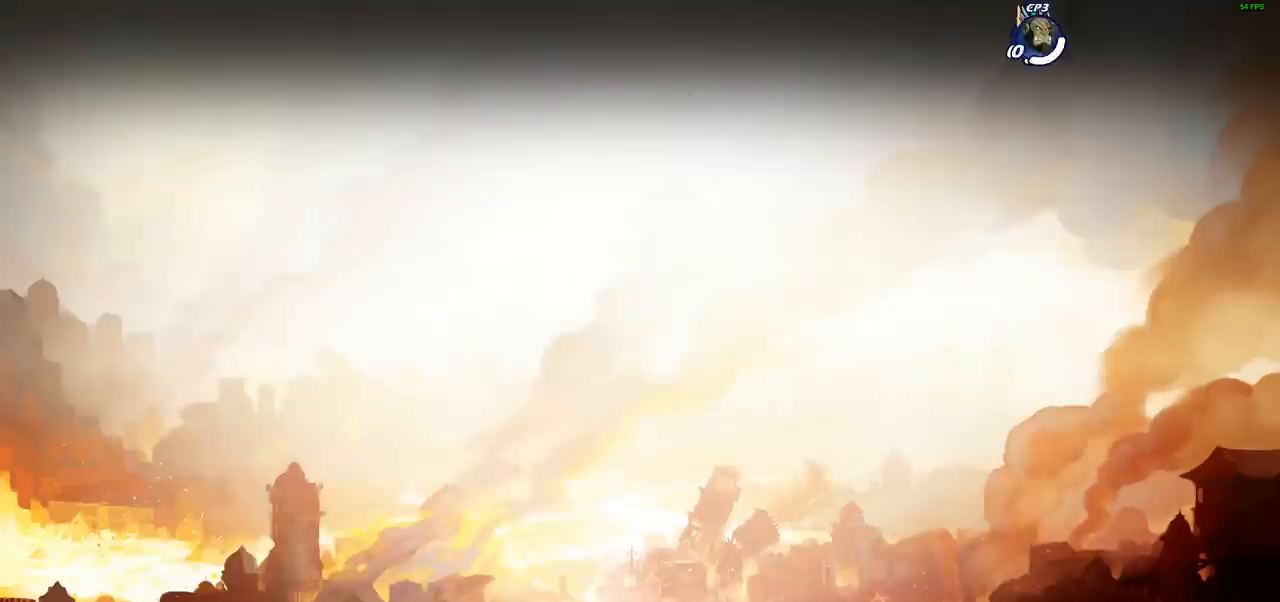
{"buttons": [], "left_stick": "center", "right_stick": "center", "events": []}
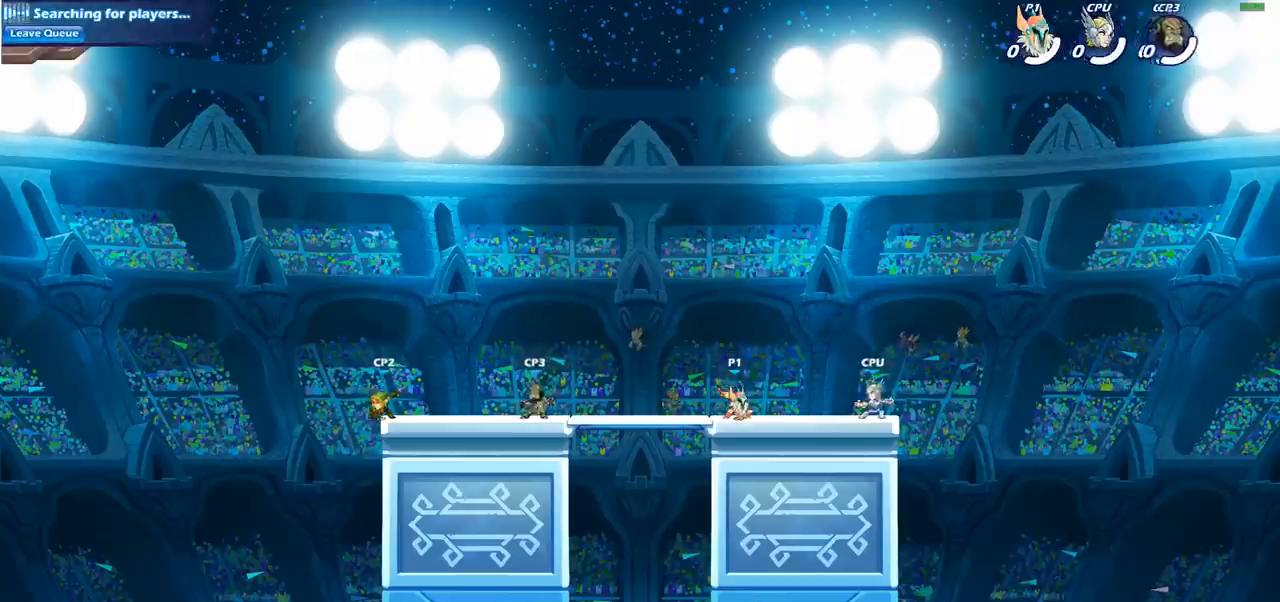
{"buttons": [], "left_stick": "center", "right_stick": "center", "events": []}
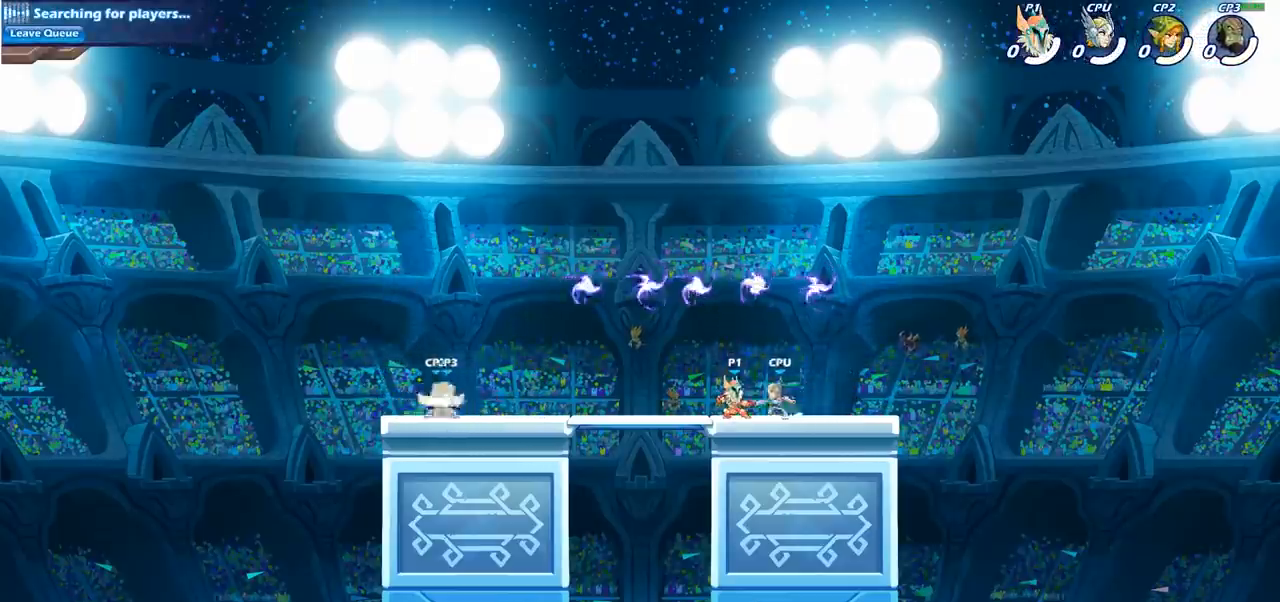
{"buttons": [], "left_stick": "up-right", "right_stick": "center", "events": [[67, "R1", "down"], [67, "R2", "down"], [317, "R1", "up"], [333, "R2", "up"], [450, "left_stick", "up-right"]]}
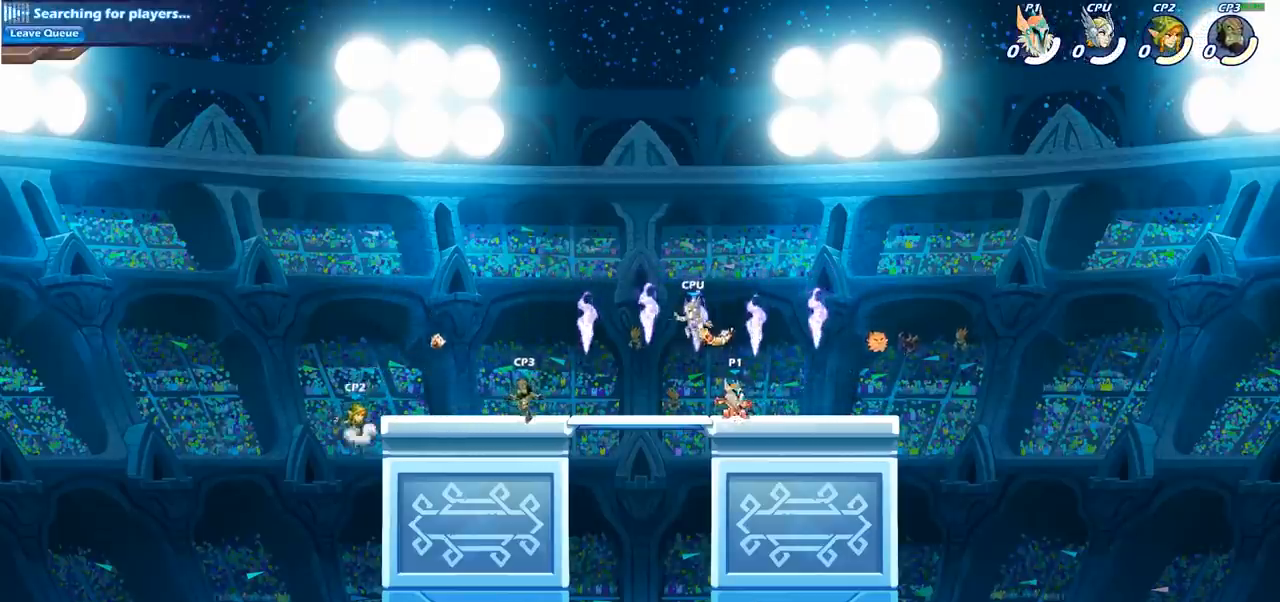
{"buttons": [], "left_stick": "center", "right_stick": "center", "events": [[117, "R1", "down"], [217, "R1", "up"], [233, "left_stick", "up-left"], [300, "SQUARE", "down"], [350, "left_stick", "center"], [383, "SQUARE", "up"]]}
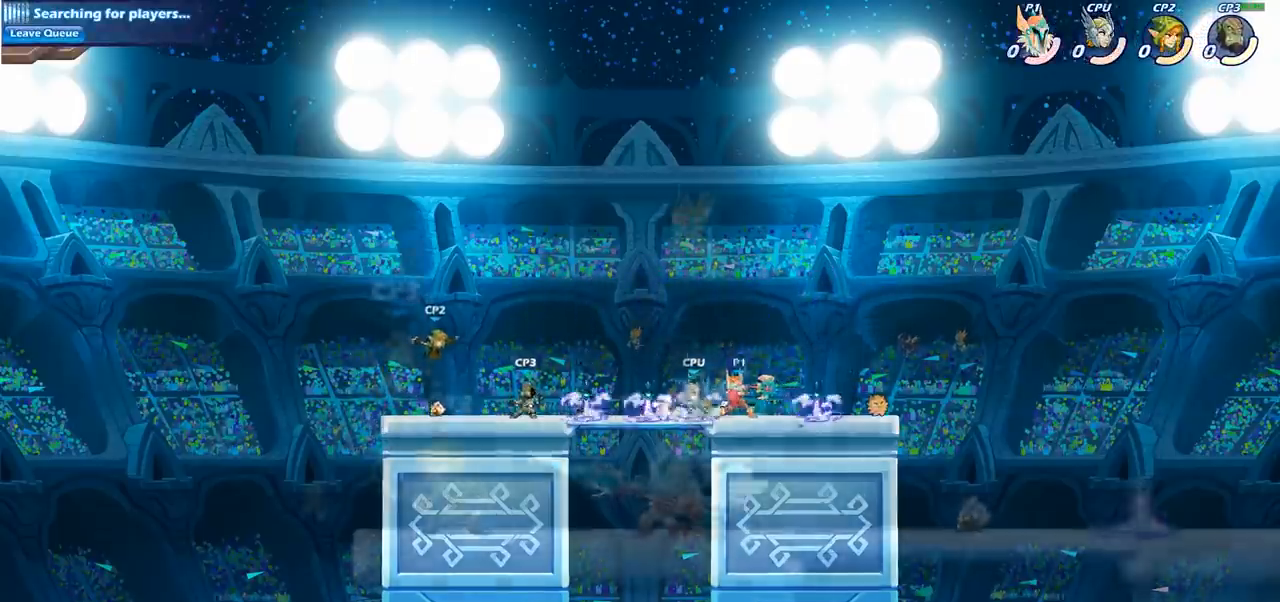
{"buttons": [], "left_stick": "center", "right_stick": "center", "events": [[83, "SQUARE", "down"], [200, "SQUARE", "up"], [317, "SQUARE", "down"], [417, "SQUARE", "up"]]}
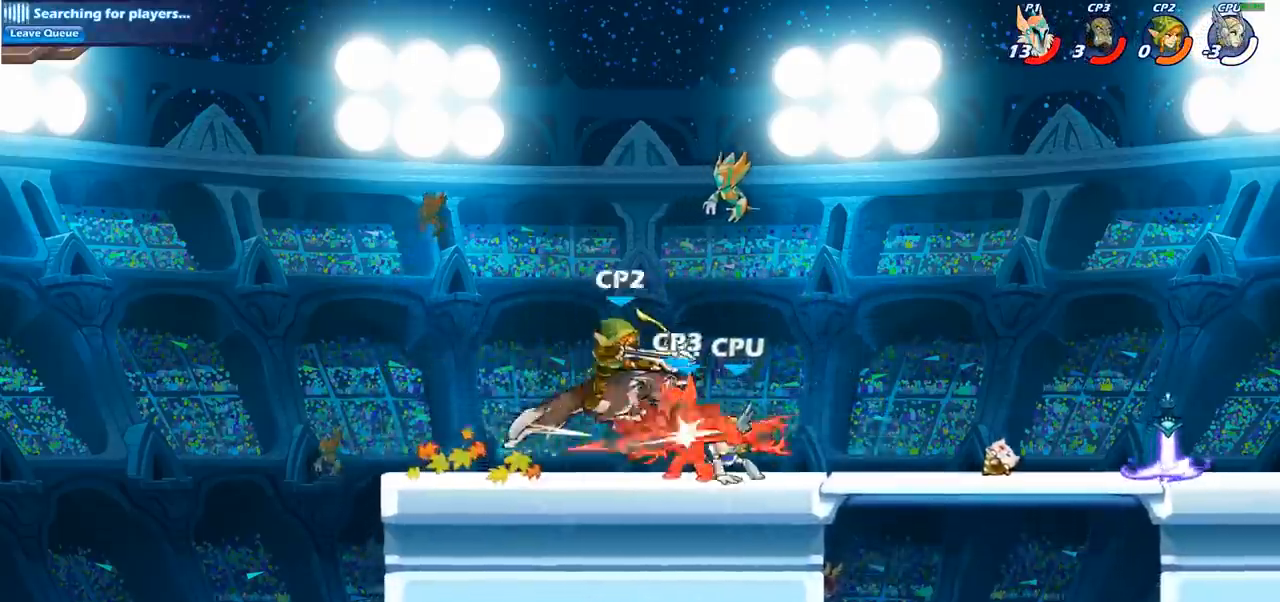
{"buttons": [], "left_stick": "center", "right_stick": "center", "events": [[17, "SQUARE", "down"], [100, "SQUARE", "up"], [183, "SQUARE", "down"], [317, "SQUARE", "up"]]}